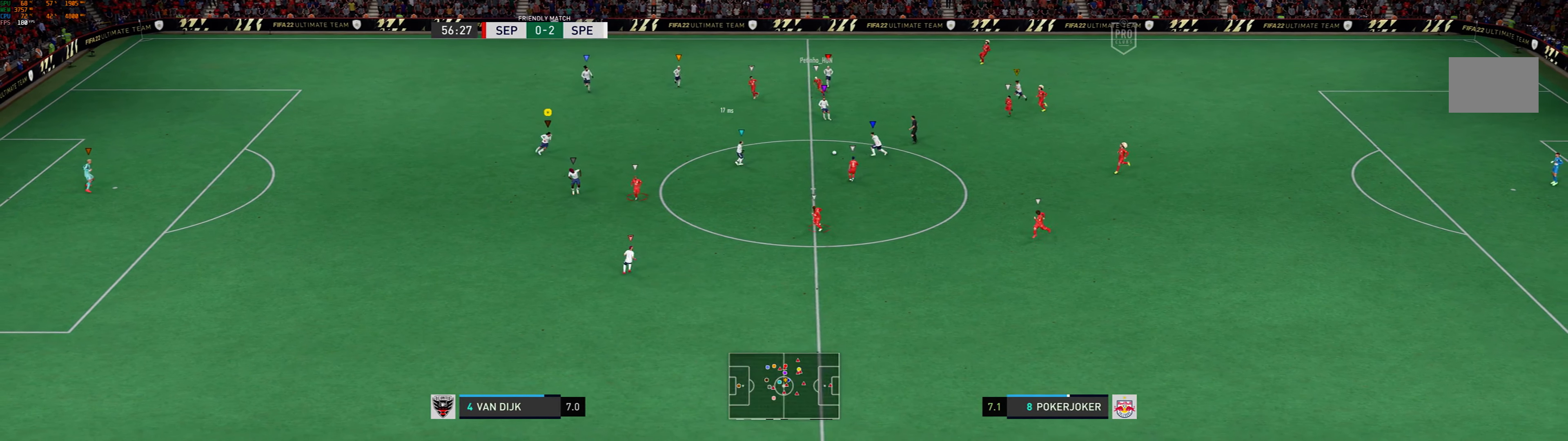
Gameplay with a controller (Xbox layout); each line is a JSON object with the inputs held at the frame after it. "events" lists button and stick changes between this image and that frame as [ms after this image, input, new state], when the widget could be followed in between. Not read: L3 R3 right_stick.
{"buttons": [], "left_stick": "down", "events": [[166, "left_stick", "down"]]}
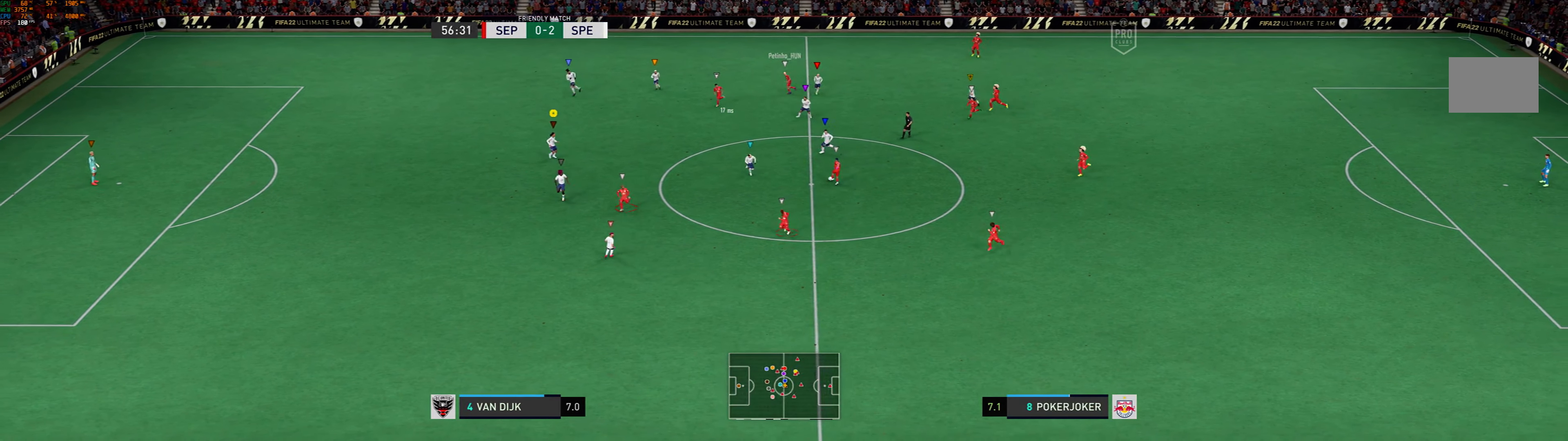
{"buttons": [], "left_stick": "down-left", "events": [[433, "left_stick", "down-left"]]}
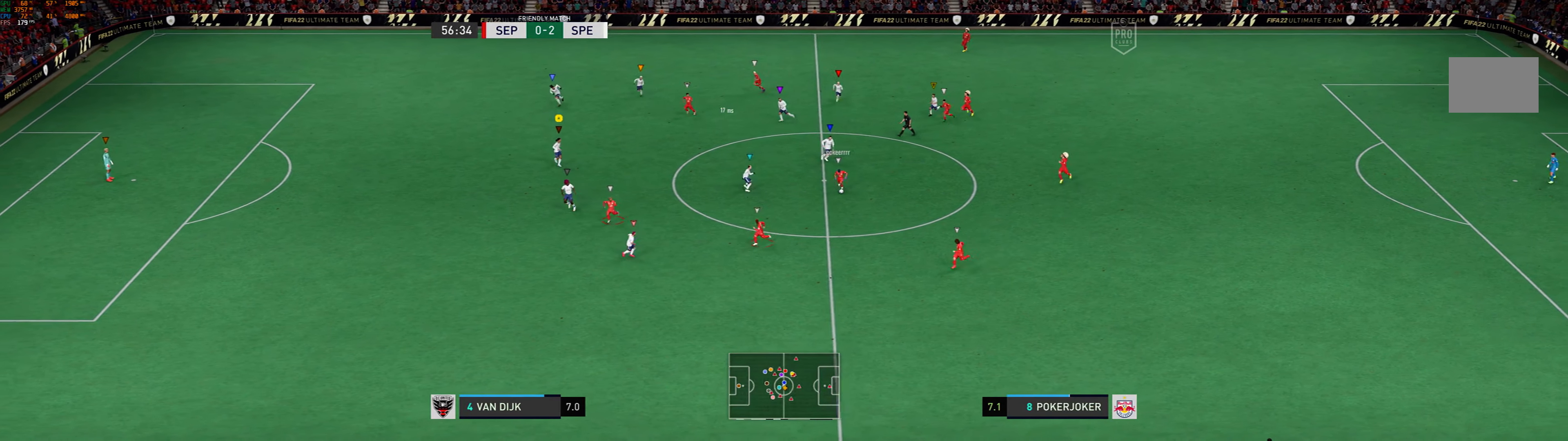
{"buttons": [], "left_stick": "down-left", "events": []}
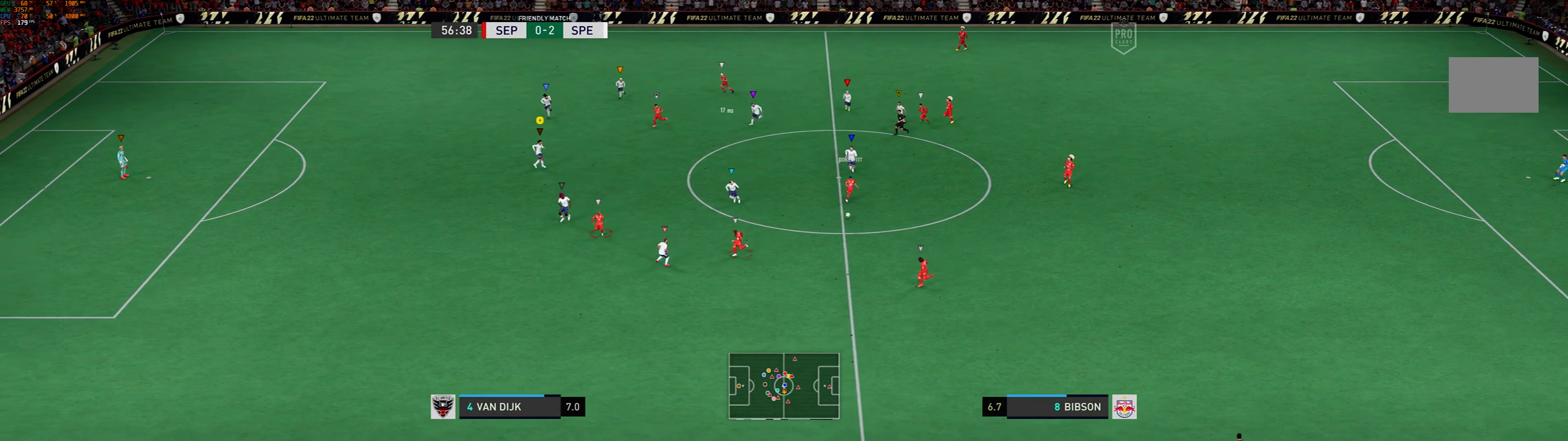
{"buttons": [], "left_stick": "down-left", "events": []}
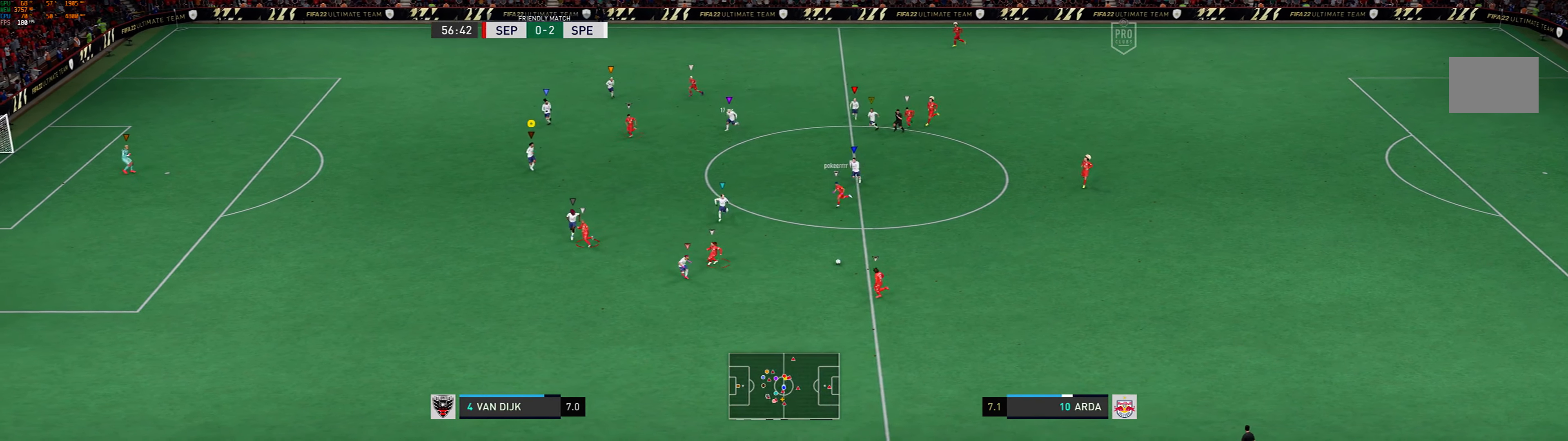
{"buttons": [], "left_stick": "down-left", "events": []}
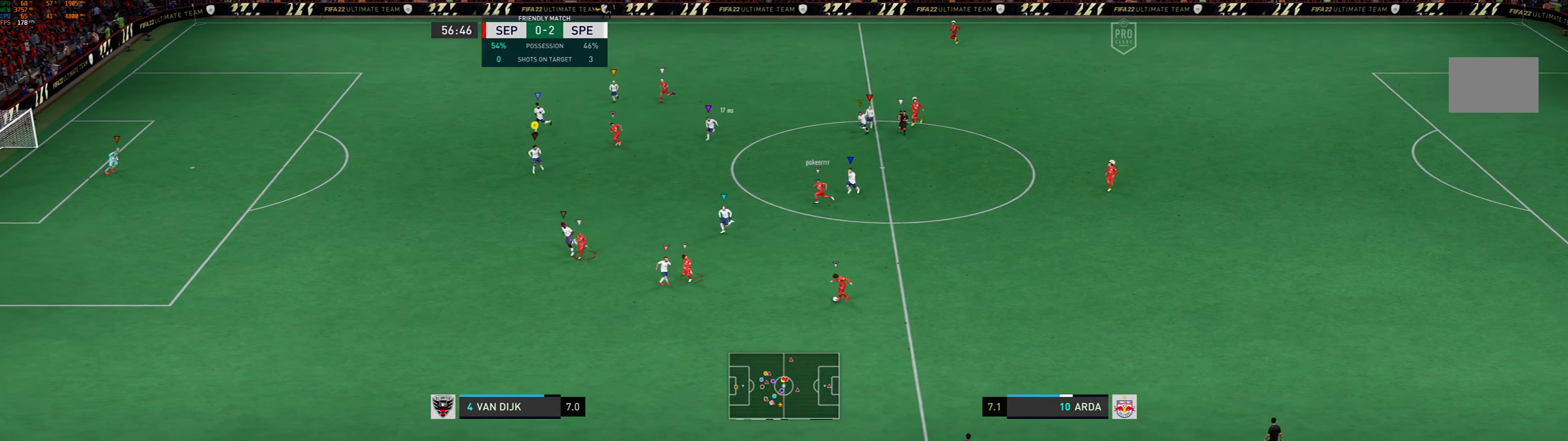
{"buttons": [], "left_stick": "down-left", "events": []}
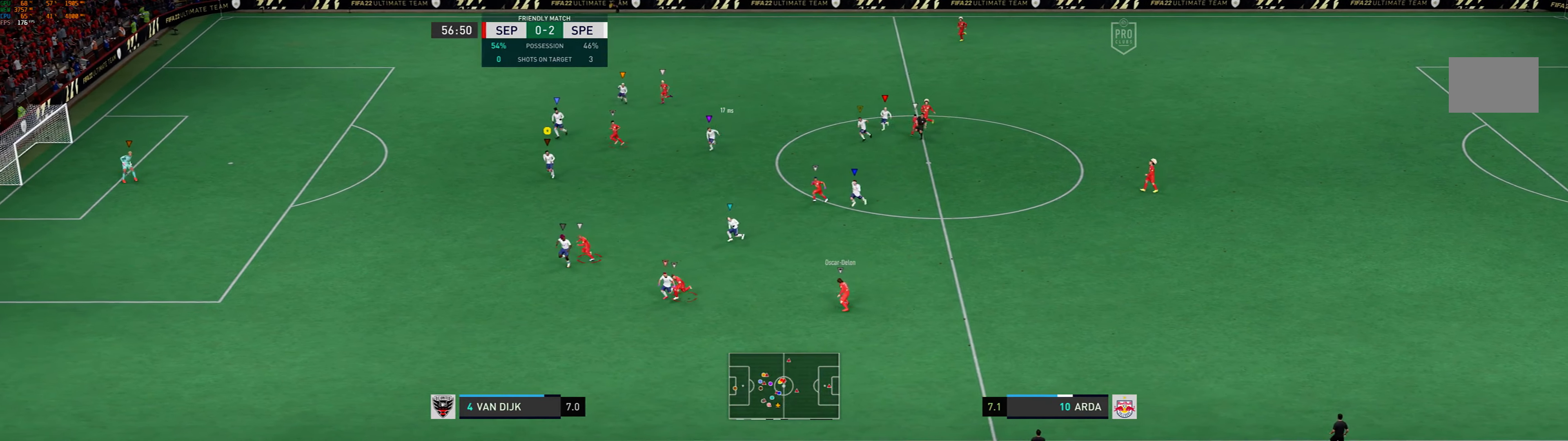
{"buttons": [], "left_stick": "down-left", "events": []}
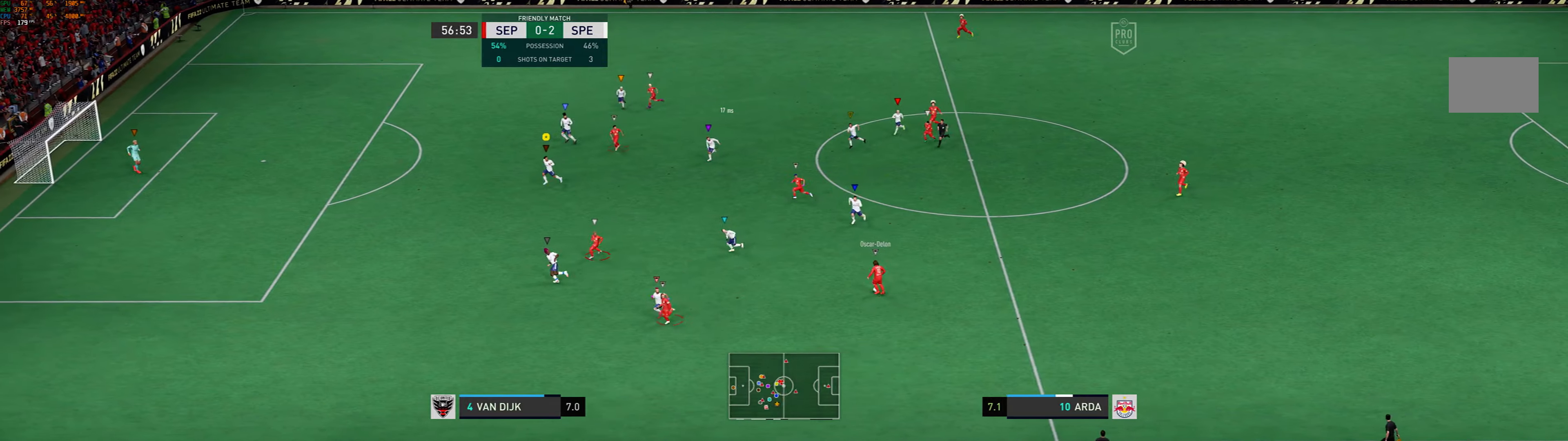
{"buttons": [], "left_stick": "down-left", "events": []}
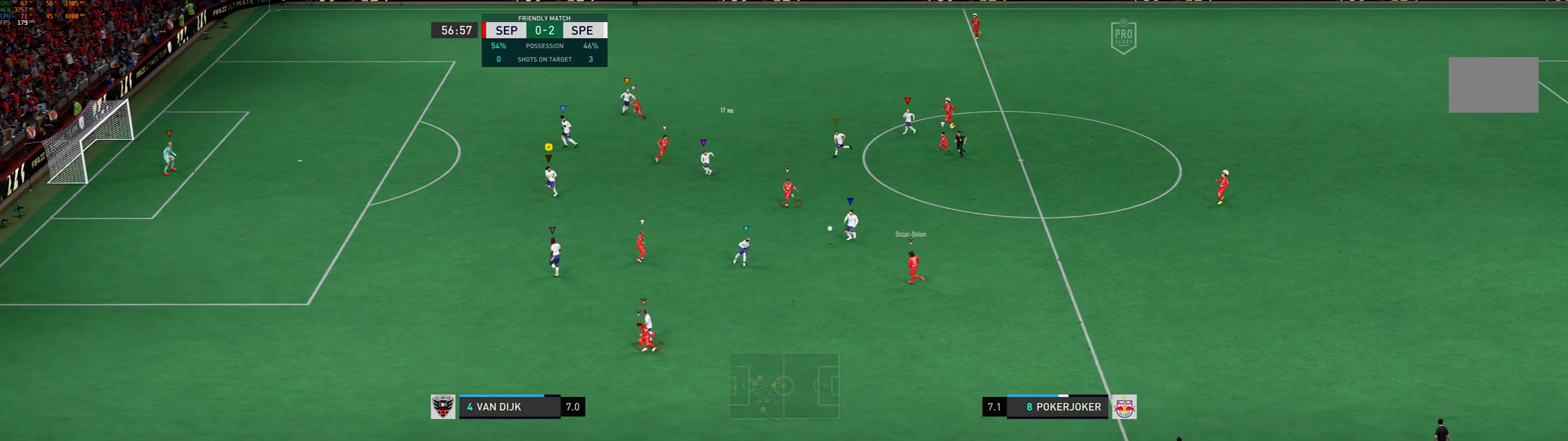
{"buttons": [], "left_stick": "left", "events": [[167, "left_stick", "center"], [434, "left_stick", "left"]]}
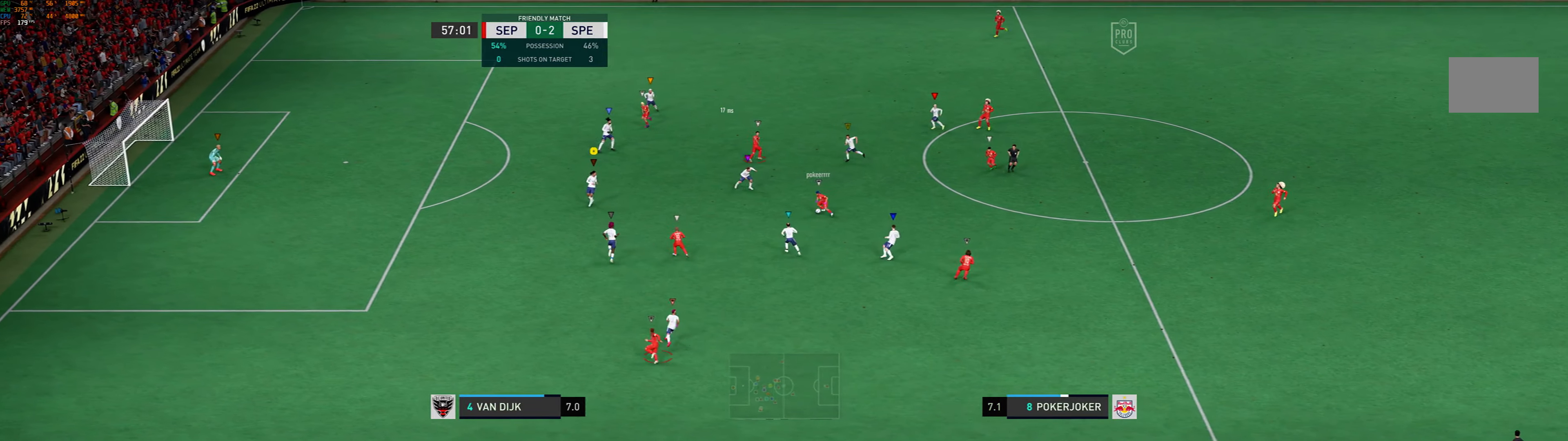
{"buttons": [], "left_stick": "up-left", "events": [[400, "left_stick", "up-left"]]}
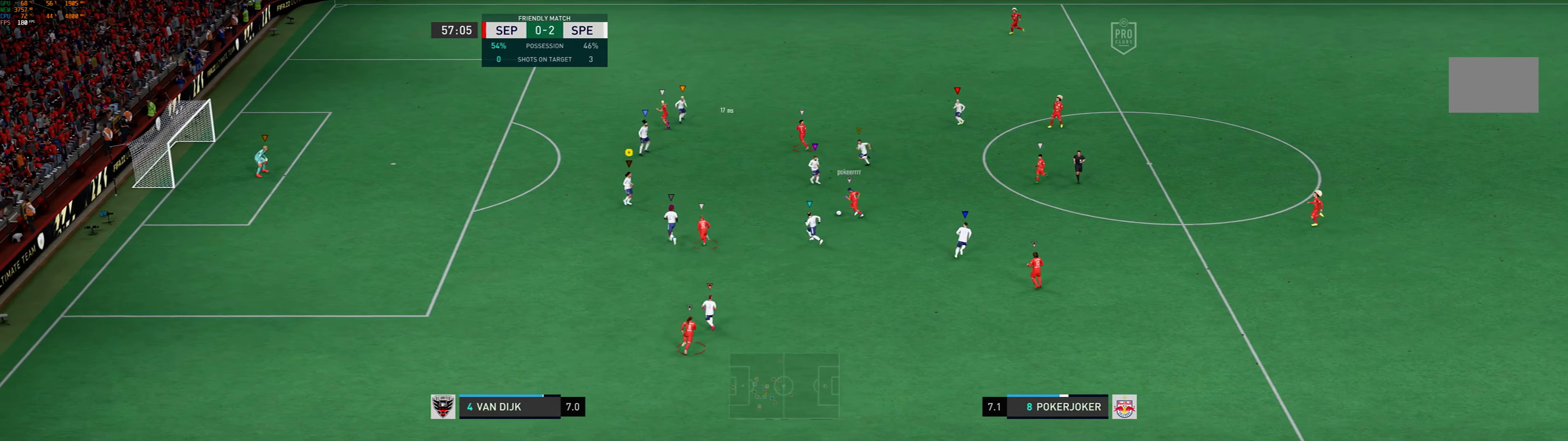
{"buttons": [], "left_stick": "up-left", "events": []}
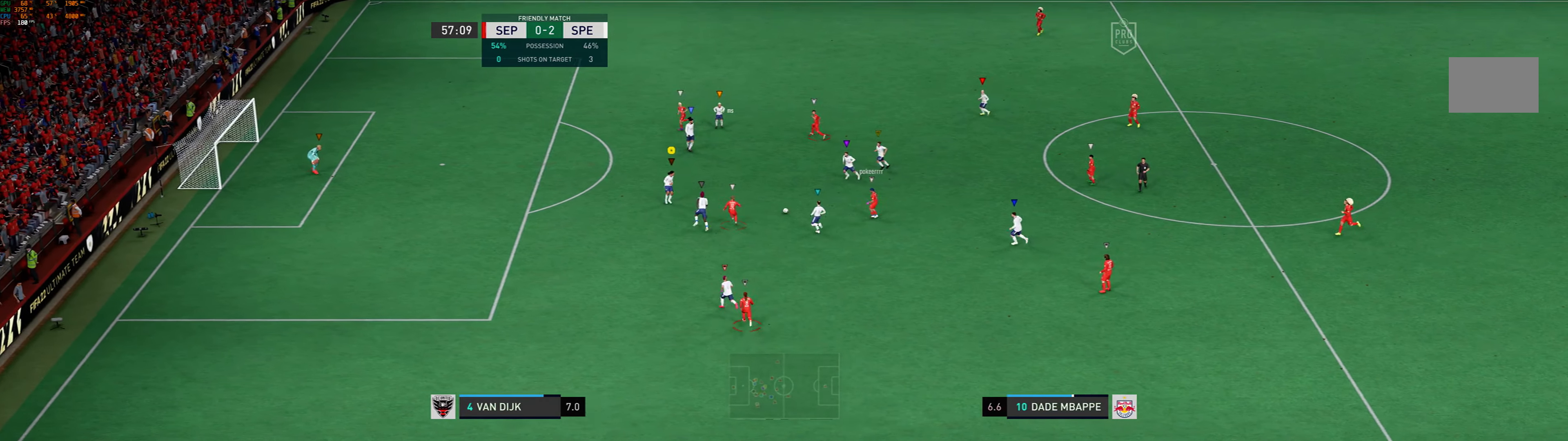
{"buttons": [], "left_stick": "up", "events": [[434, "left_stick", "up"]]}
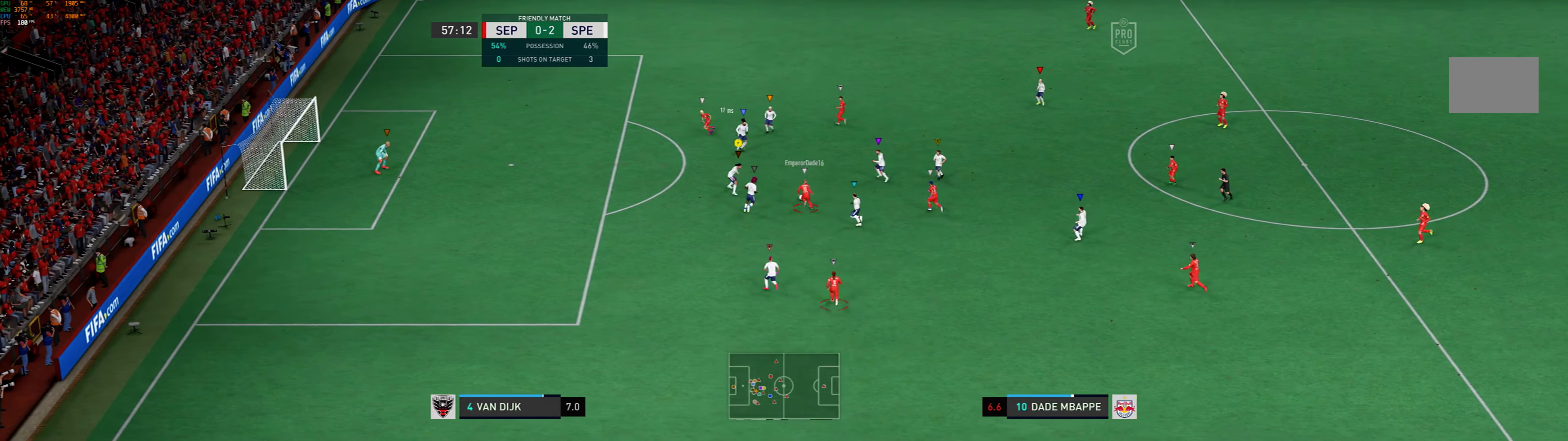
{"buttons": [], "left_stick": "up-left", "events": [[200, "left_stick", "up-left"]]}
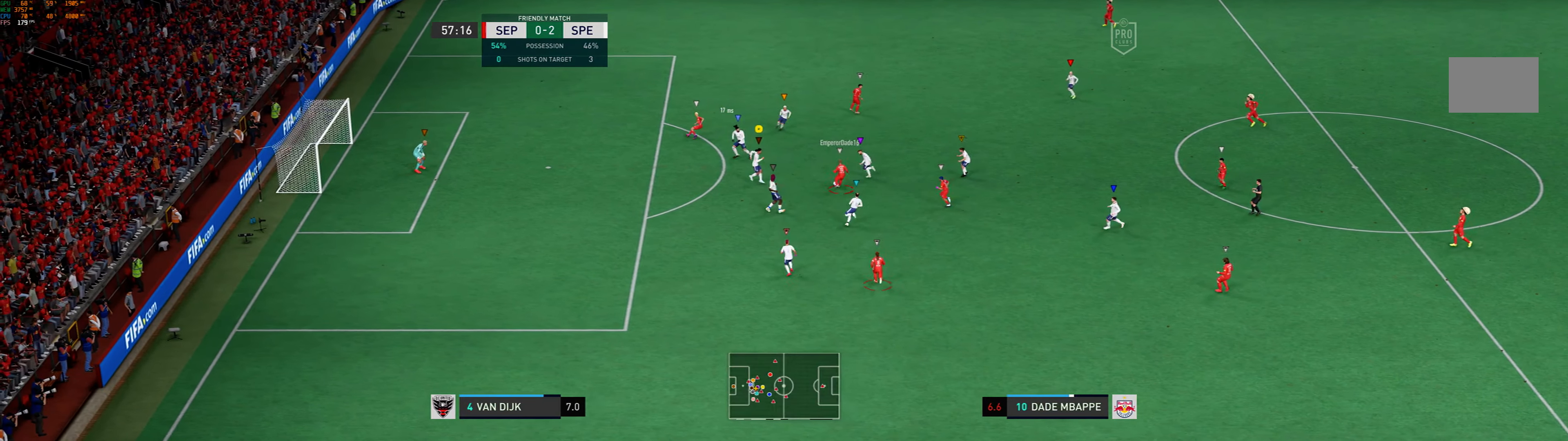
{"buttons": [], "left_stick": "up-left", "events": []}
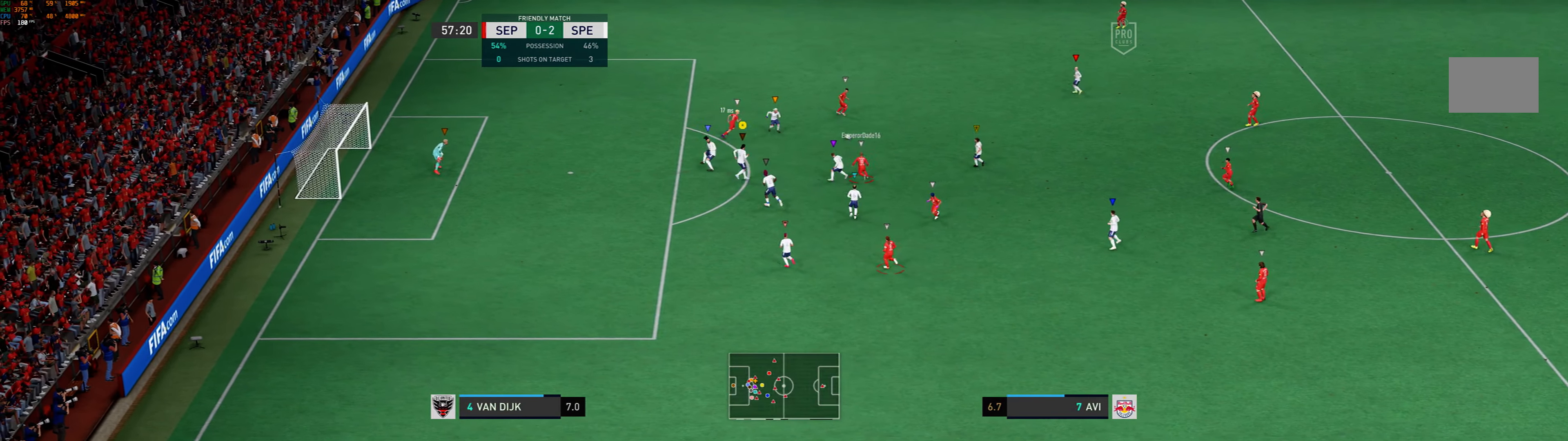
{"buttons": [], "left_stick": "up-left", "events": []}
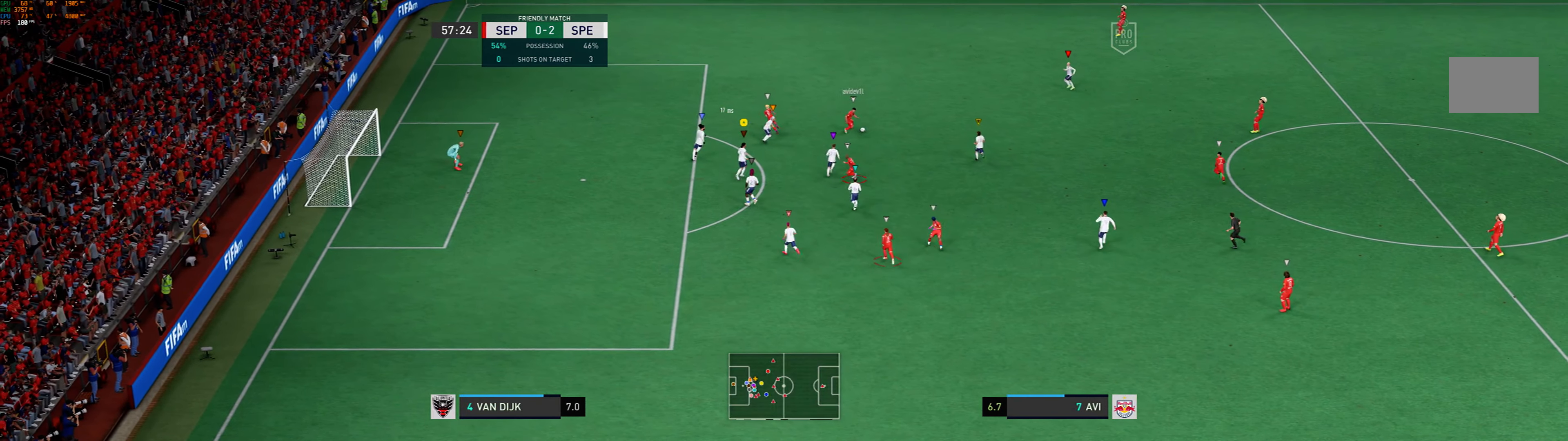
{"buttons": [], "left_stick": "up-left", "events": []}
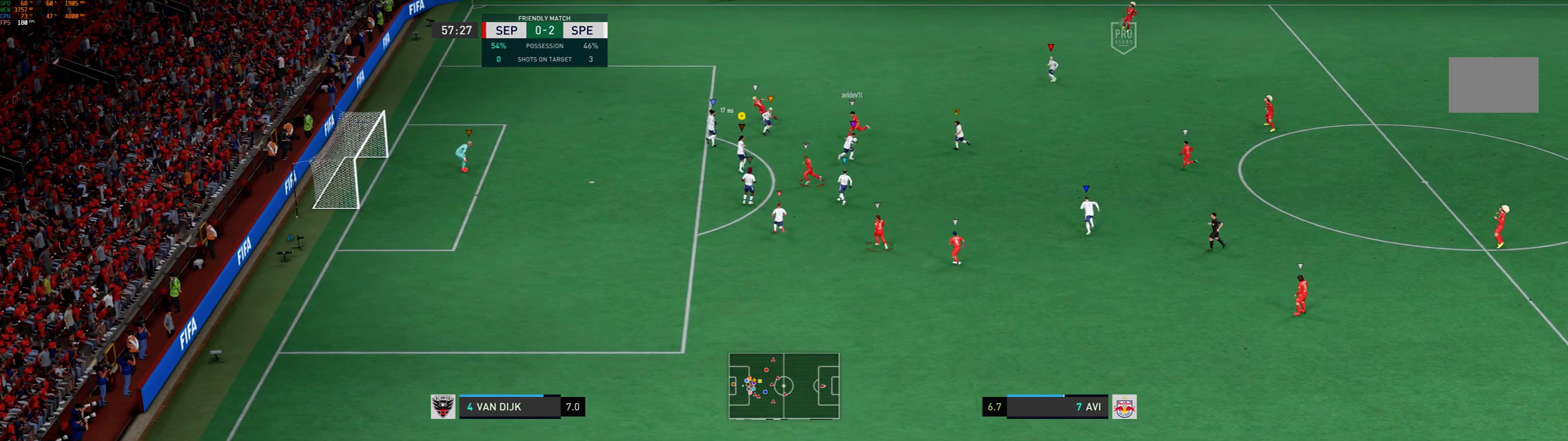
{"buttons": [], "left_stick": "left", "events": [[500, "left_stick", "left"]]}
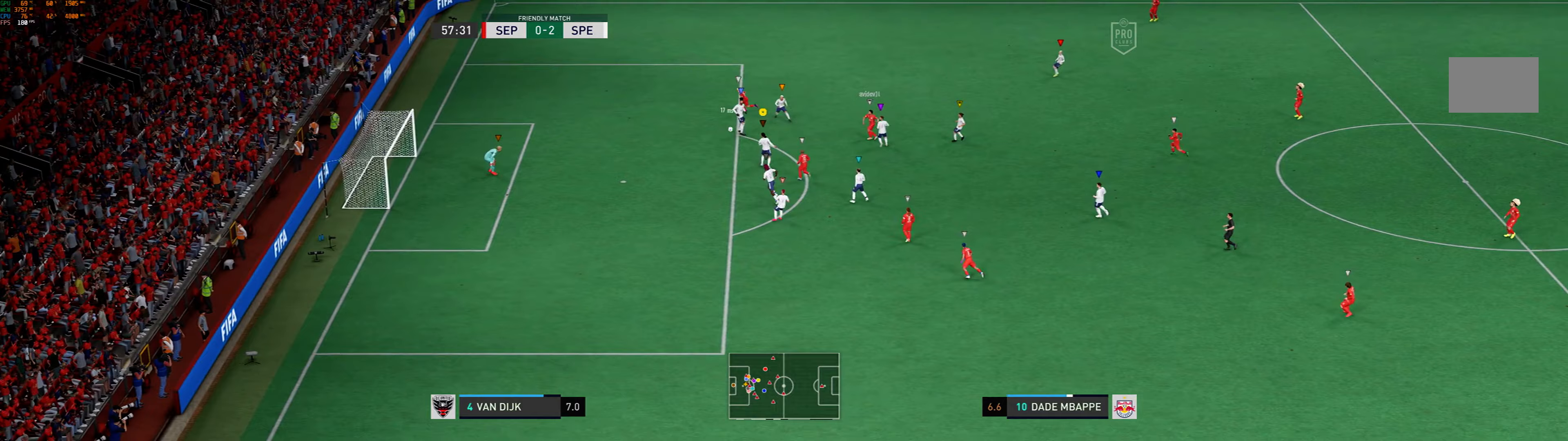
{"buttons": [], "left_stick": "center"}
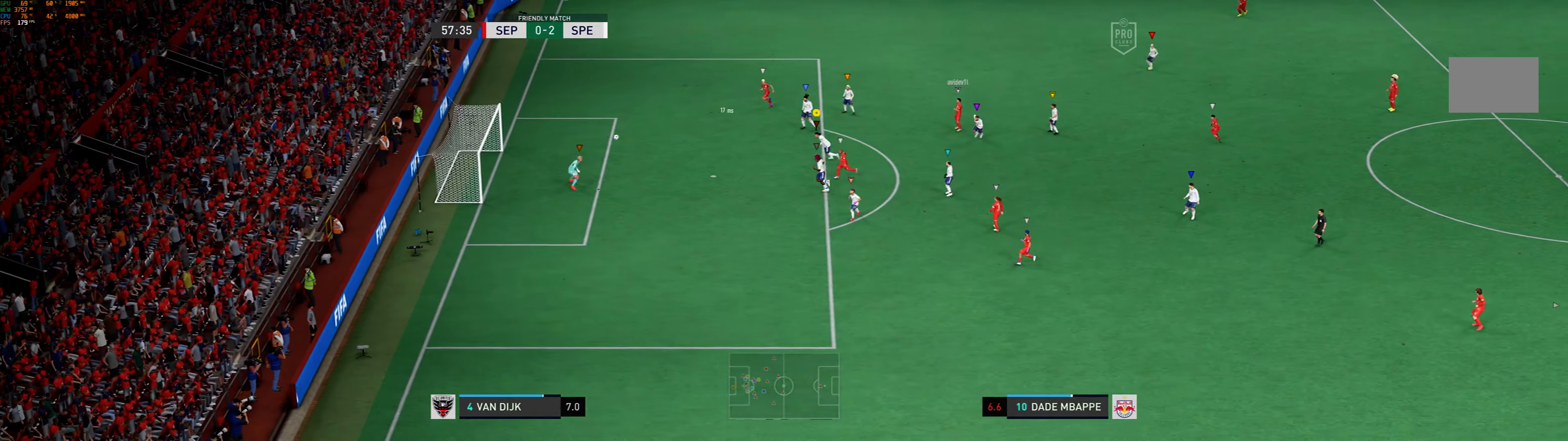
{"buttons": [], "left_stick": "center", "events": []}
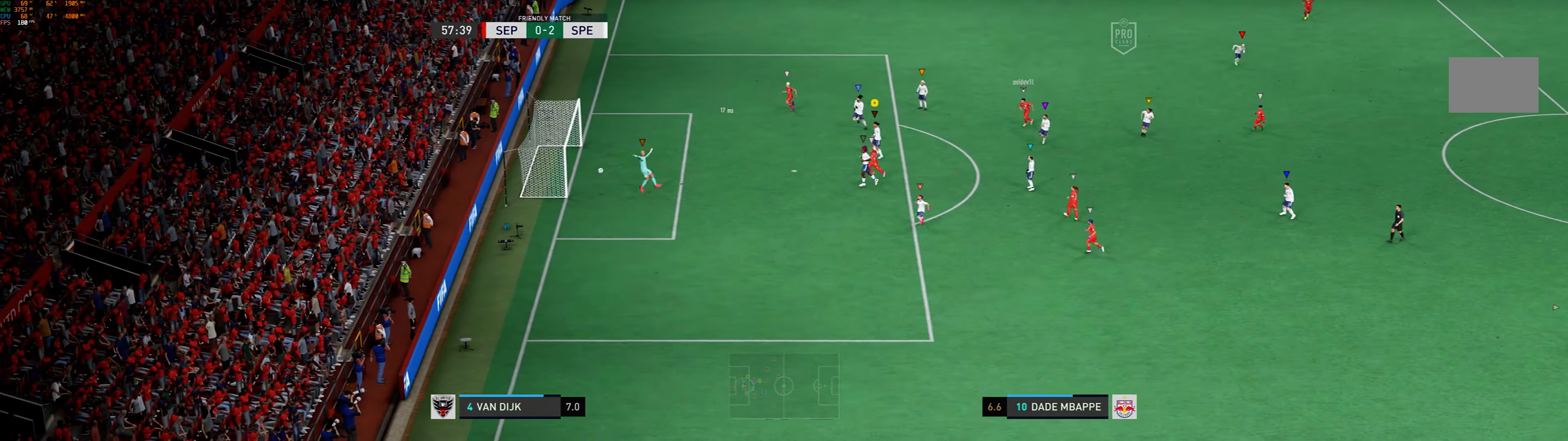
{"buttons": [], "left_stick": "down", "events": [[433, "left_stick", "down"]]}
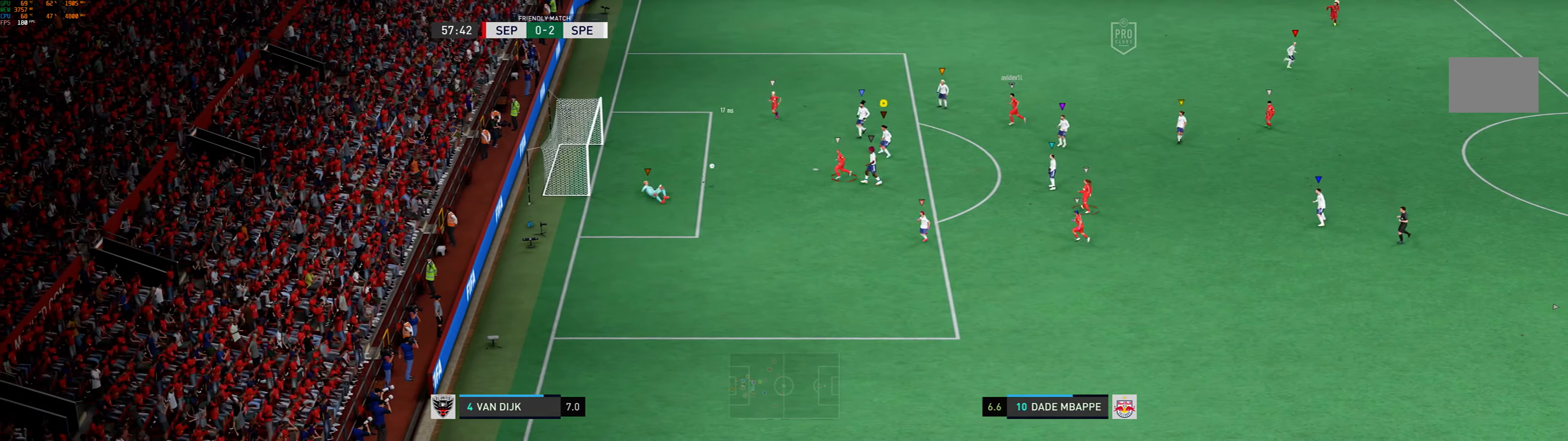
{"buttons": ["R1"], "left_stick": "down-left"}
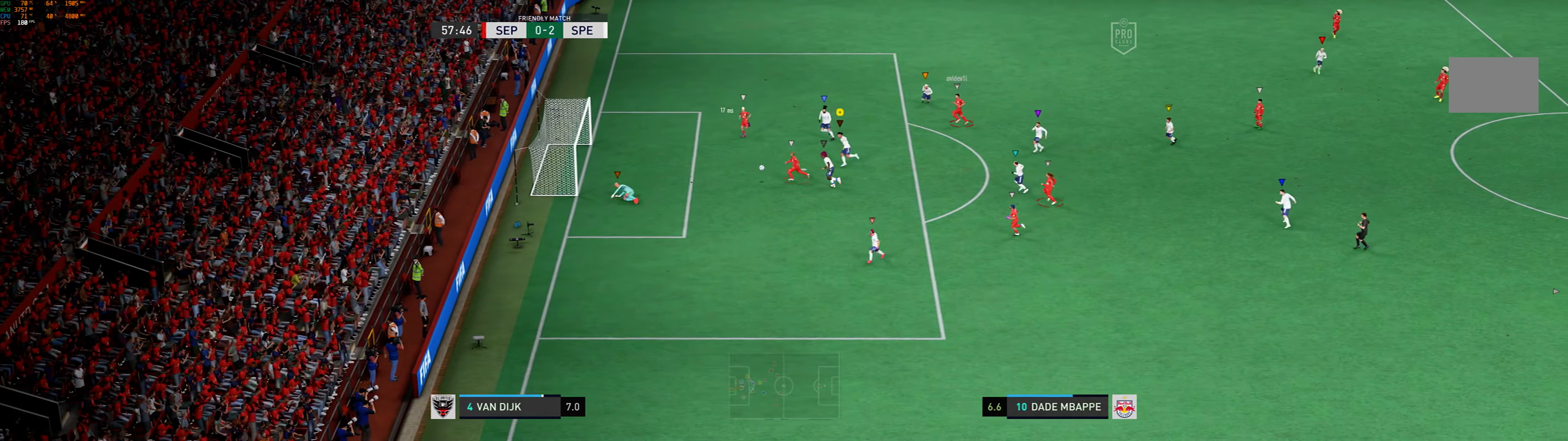
{"buttons": [], "left_stick": "down-left"}
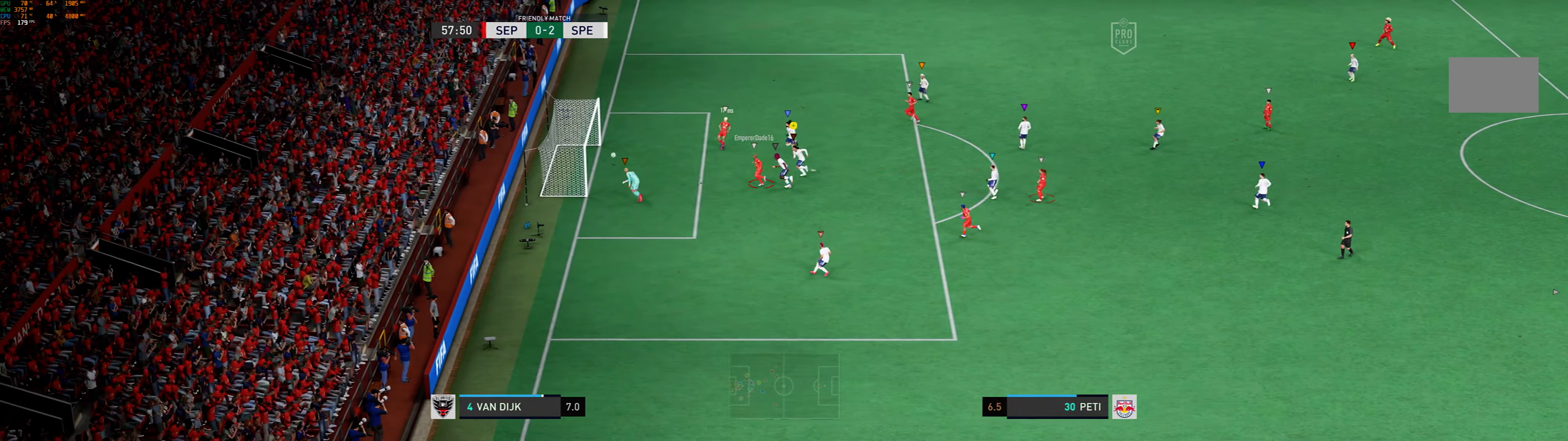
{"buttons": [], "left_stick": "center", "events": [[33, "left_stick", "center"]]}
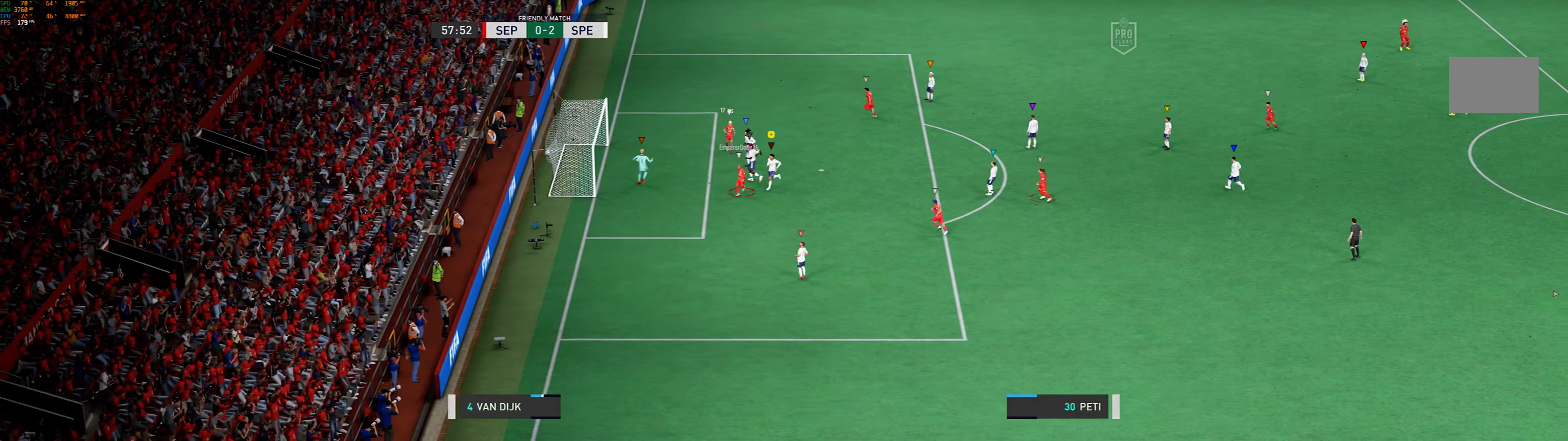
{"buttons": [], "left_stick": "center", "events": []}
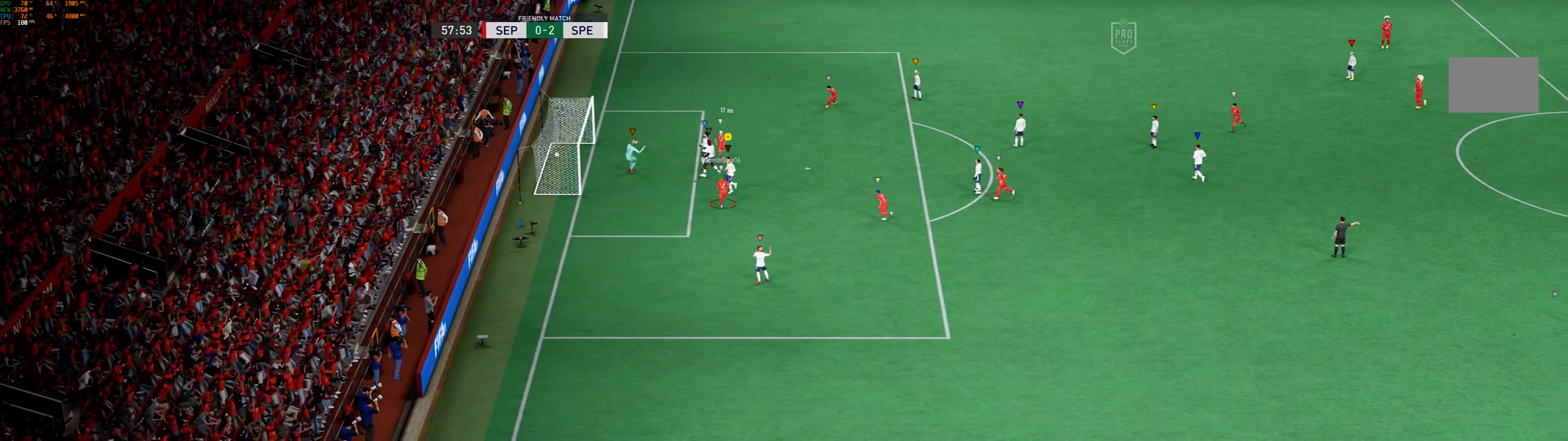
{"buttons": [], "left_stick": "center", "events": []}
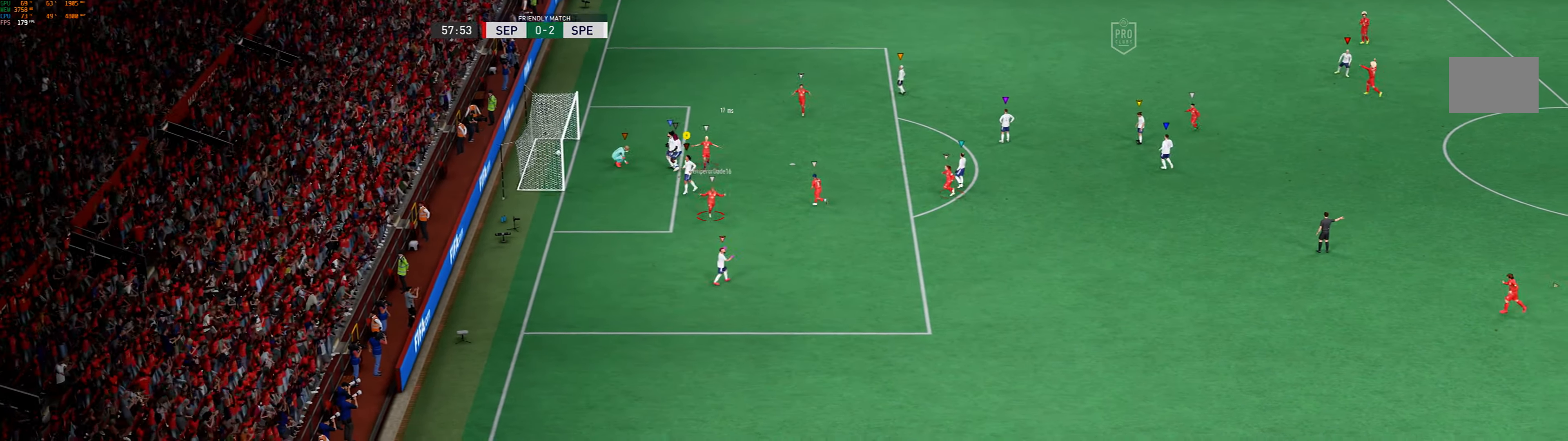
{"buttons": [], "left_stick": "center", "events": []}
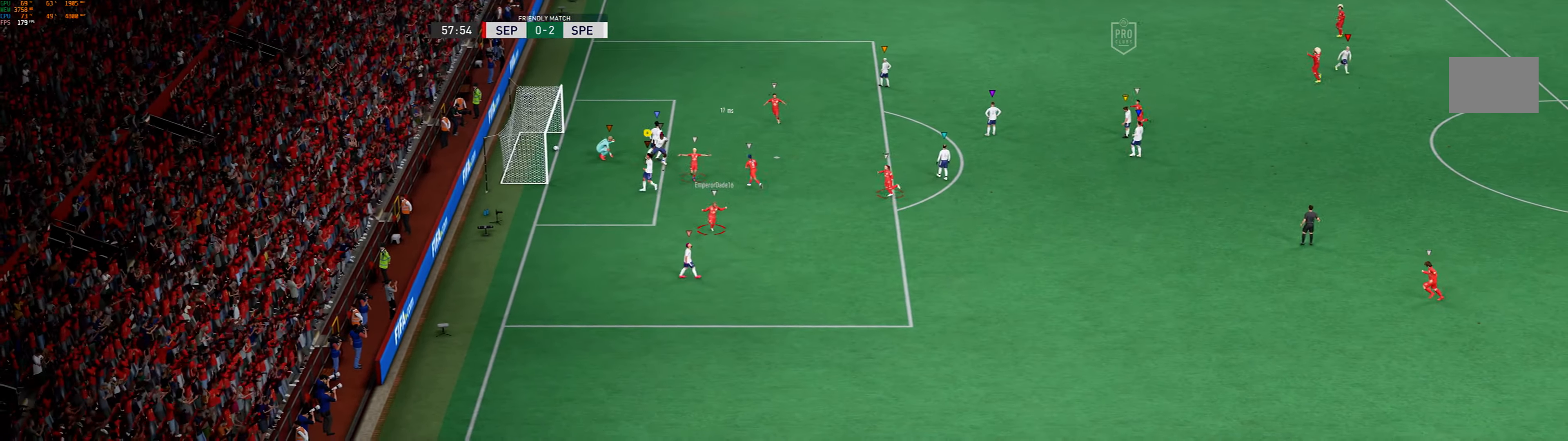
{"buttons": [], "left_stick": "center", "events": []}
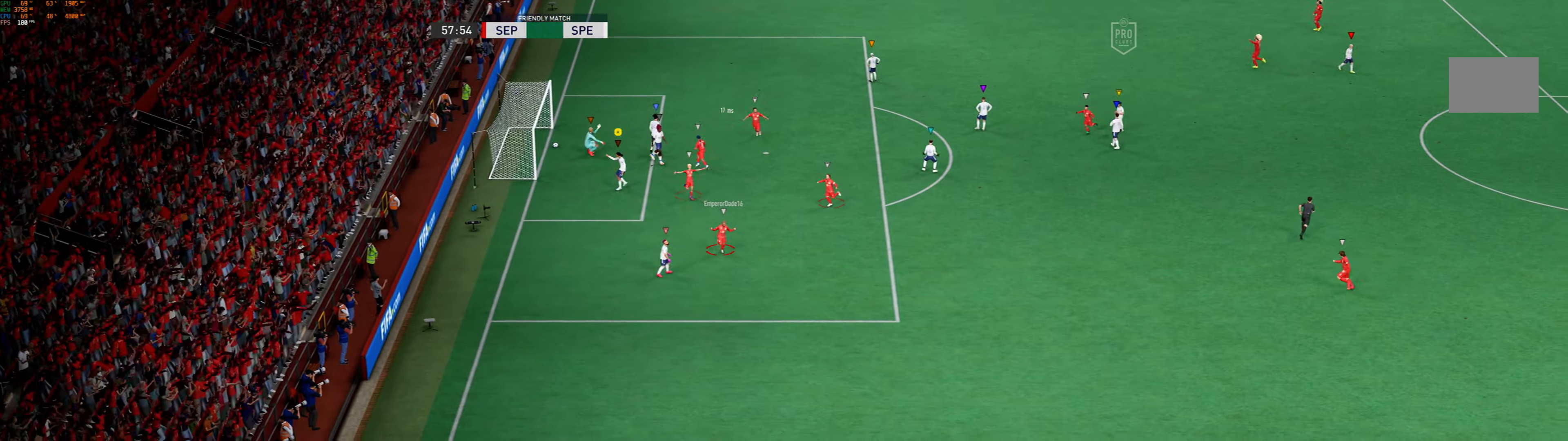
{"buttons": [], "left_stick": "center", "events": []}